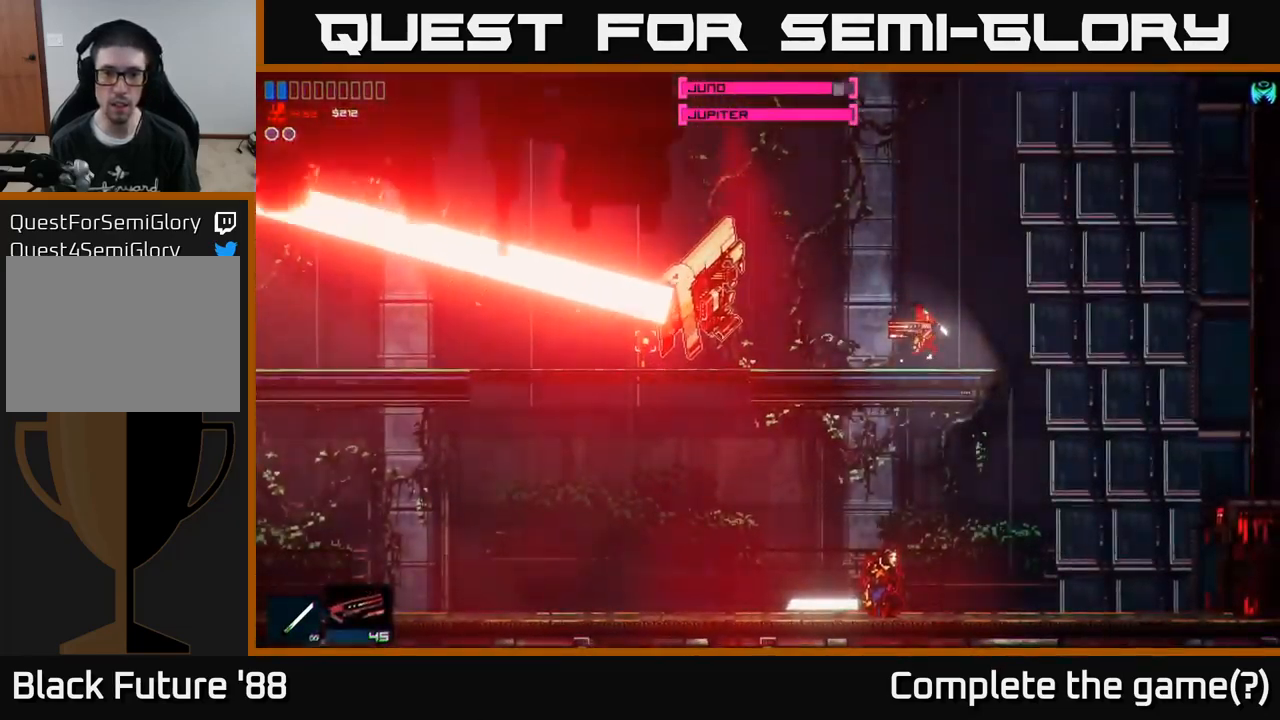
Gameplay with a controller (Xbox layout); each line is a JSON object with the inputs held at the frame after it. "events" lists button and stick changes between this image and that frame as [ms after this image, input, new state], when the widget could be followed in between.
{"buttons": ["R2"], "left_stick": "left", "right_stick": "left", "events": [[333, "left_stick", "left"]]}
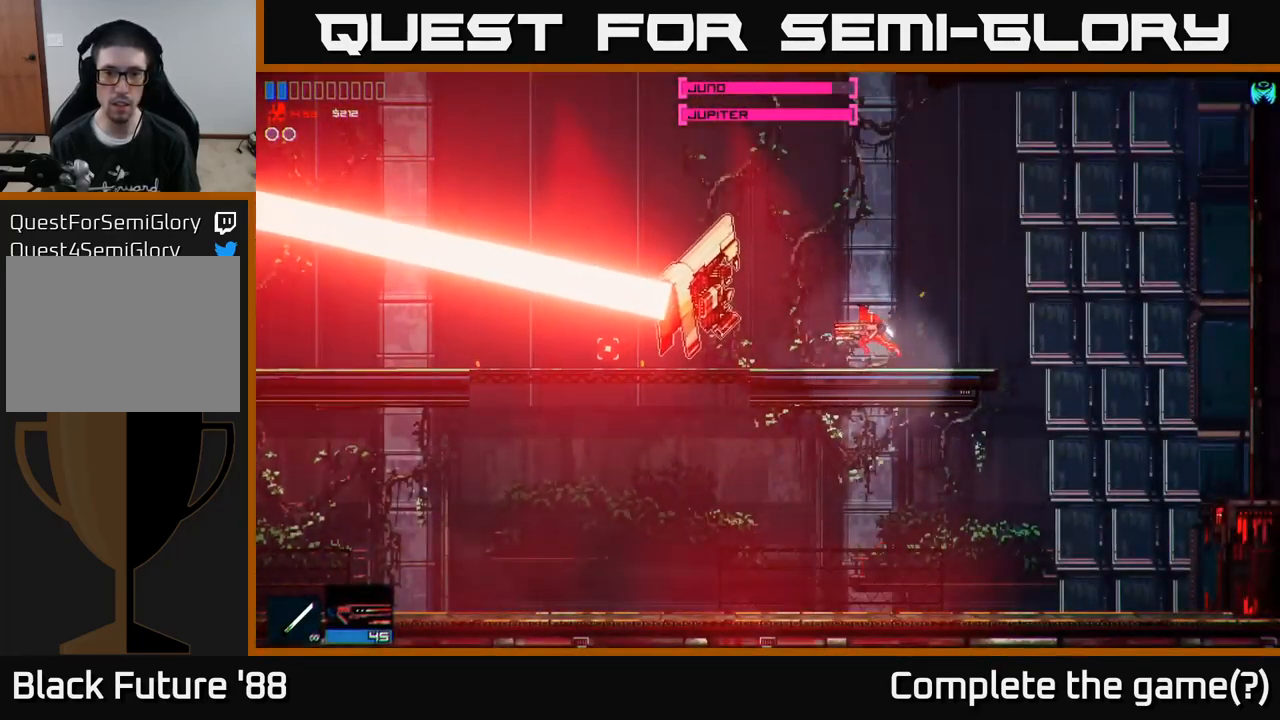
{"buttons": ["R2"], "left_stick": "left", "right_stick": "left", "events": [[133, "R2", "up"], [217, "left_stick", "center"], [234, "R1", "down"], [317, "R1", "up"], [334, "left_stick", "left"], [400, "R2", "down"]]}
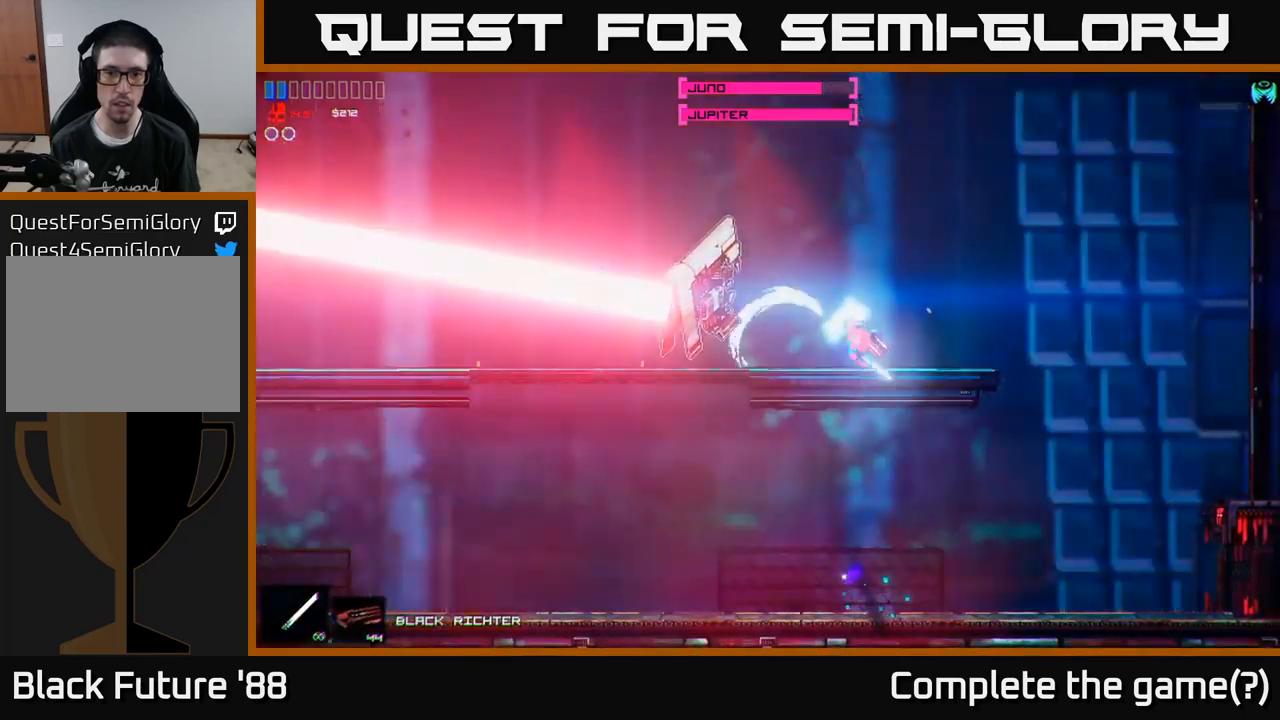
{"buttons": ["R2"], "left_stick": "center", "right_stick": "left", "events": [[34, "R2", "up"], [34, "left_stick", "center"], [350, "left_stick", "left"], [484, "R2", "down"], [484, "left_stick", "center"]]}
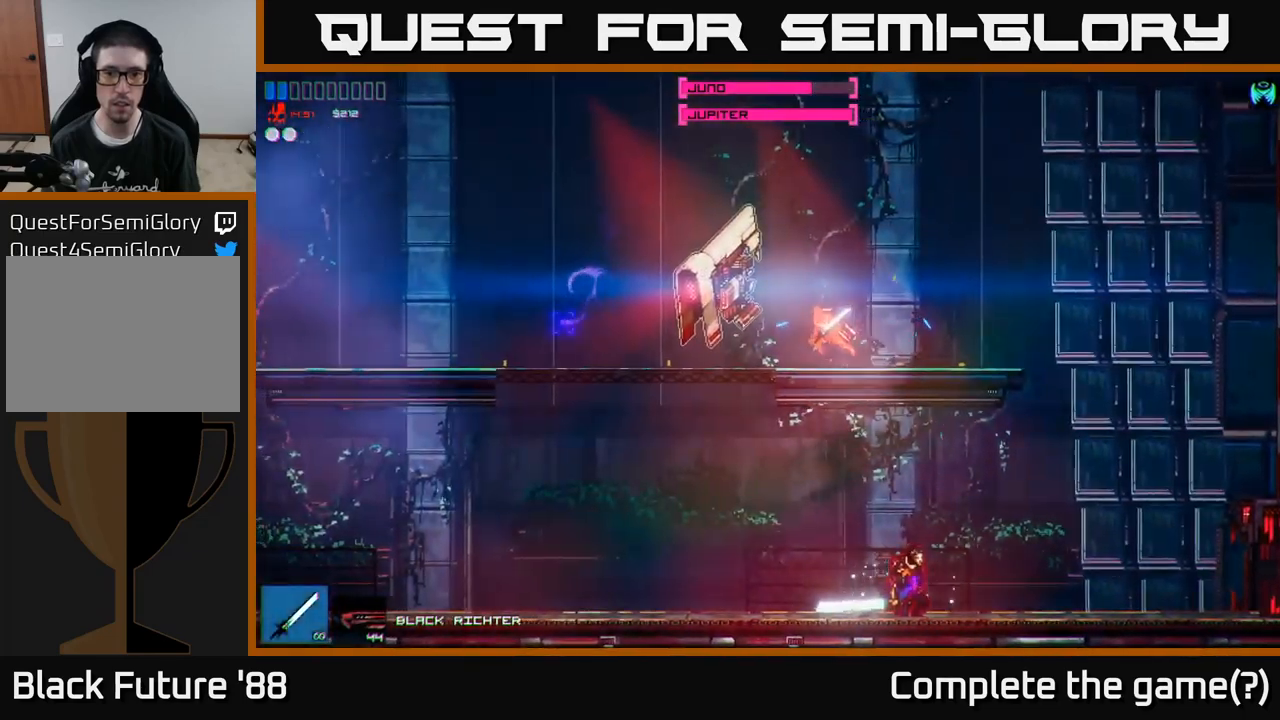
{"buttons": ["R2"], "left_stick": "center", "right_stick": "left", "events": [[84, "R2", "up"], [134, "R2", "down"], [250, "R2", "up"], [300, "R2", "down"], [384, "R2", "up"], [450, "R2", "down"]]}
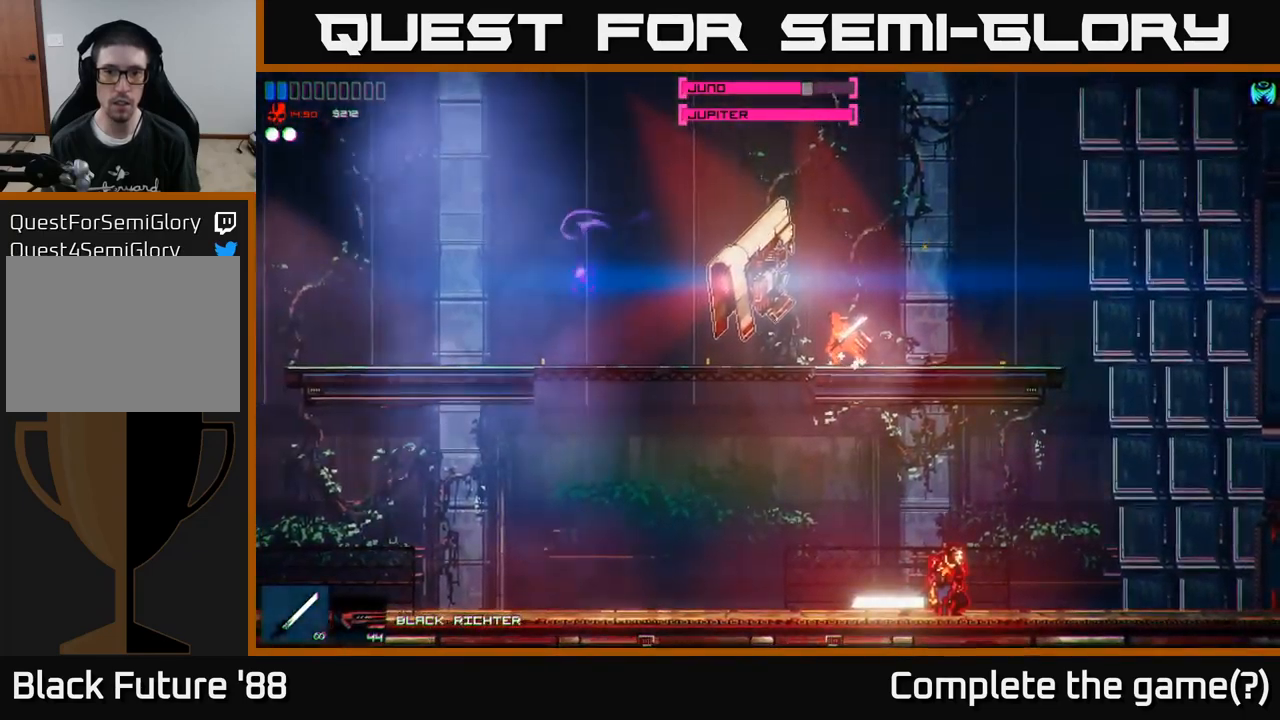
{"buttons": ["R2"], "left_stick": "center", "right_stick": "left", "events": [[50, "R2", "up"], [100, "R2", "down"], [234, "R2", "up"], [284, "R2", "down"], [384, "R2", "up"], [450, "R2", "down"]]}
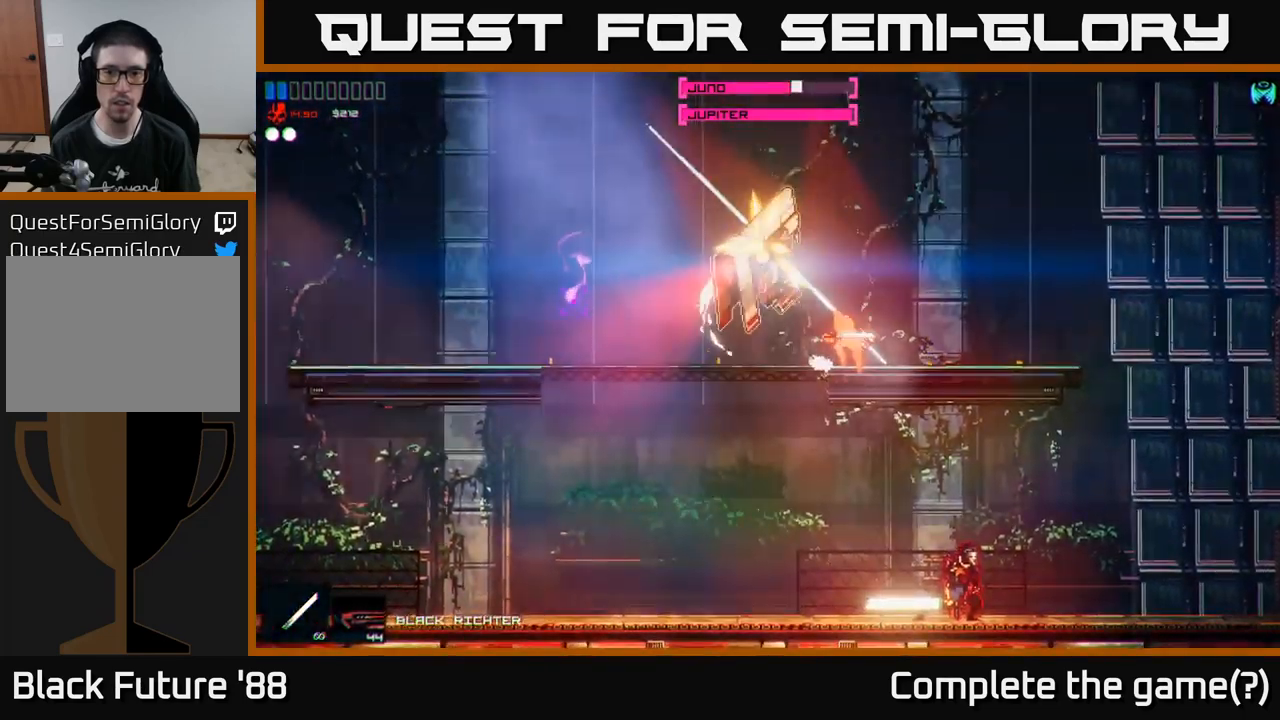
{"buttons": ["R2"], "left_stick": "right", "right_stick": "left", "events": [[50, "R2", "up"], [117, "R2", "down"], [217, "R2", "up"], [284, "R2", "down"], [367, "left_stick", "right"], [384, "R2", "up"], [450, "R2", "down"]]}
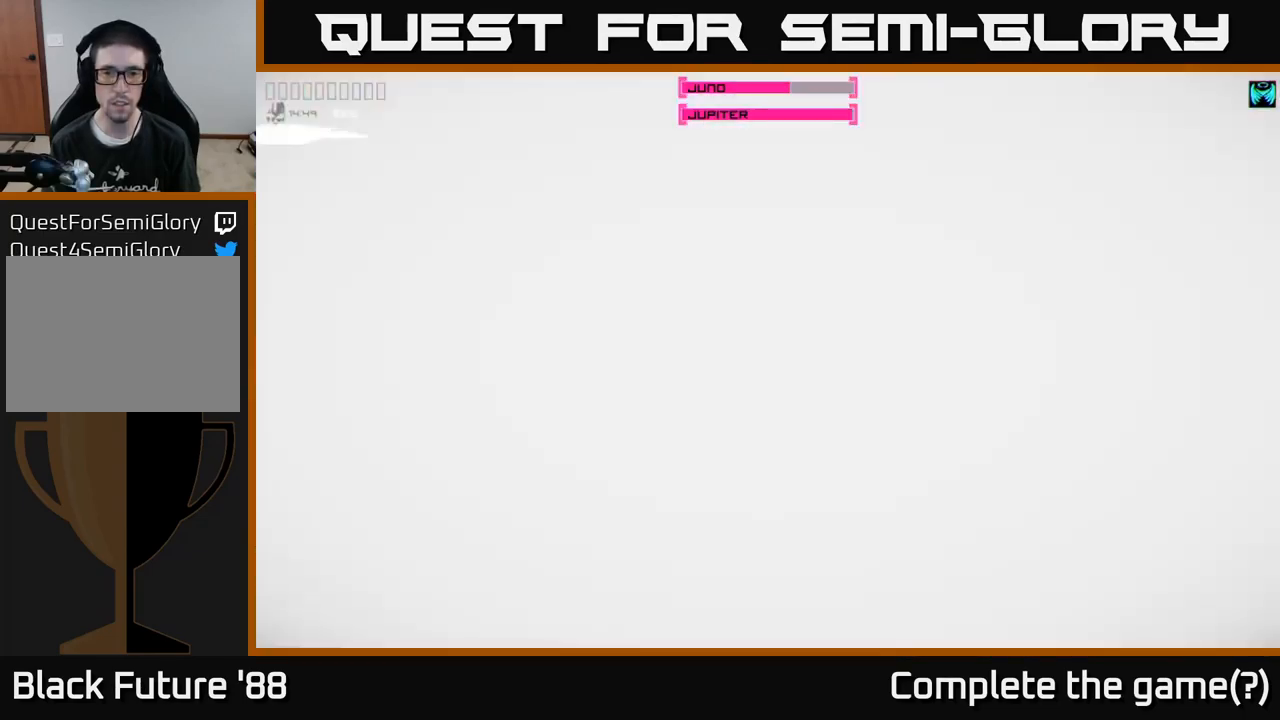
{"buttons": ["L1"], "left_stick": "left", "right_stick": "left", "events": [[34, "left_stick", "center"], [67, "R2", "up"], [84, "left_stick", "left"], [117, "R2", "down"], [200, "L1", "down"], [217, "R2", "up"], [350, "L1", "up"], [417, "L1", "down"]]}
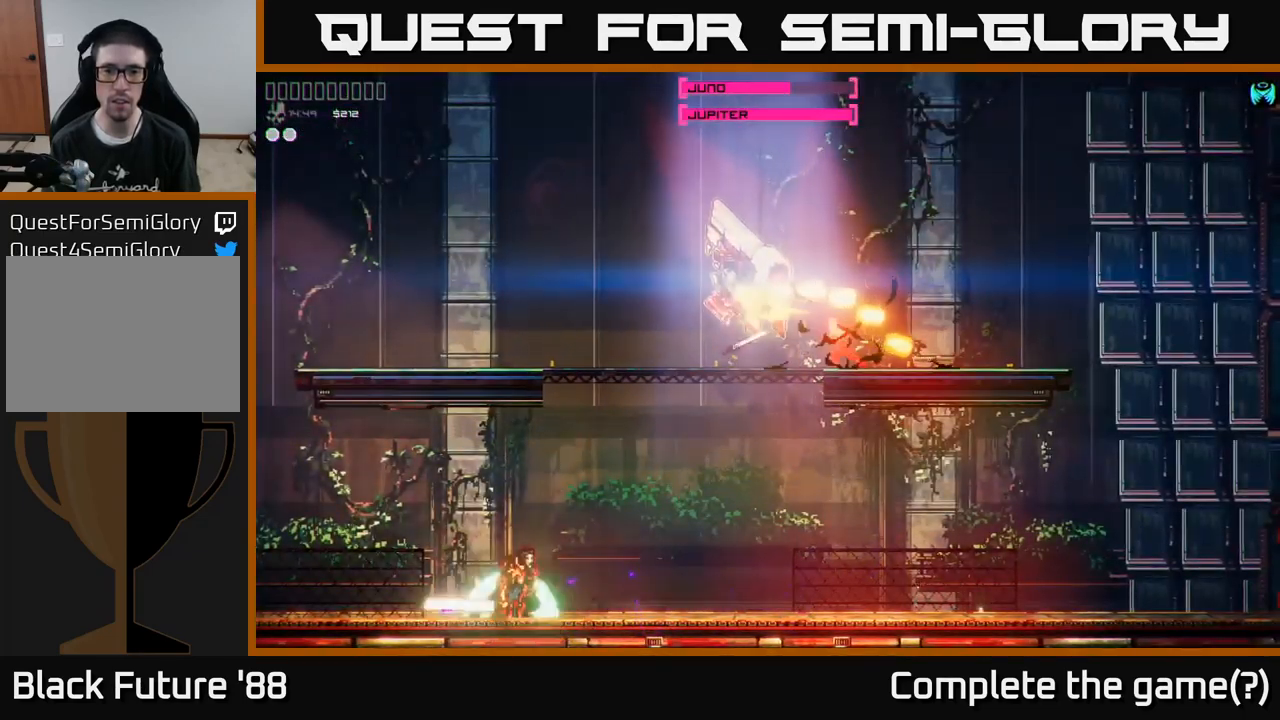
{"buttons": [], "left_stick": "center", "right_stick": "center", "events": [[17, "L1", "up"], [67, "L1", "down"], [167, "right_stick", "up-left"], [184, "L1", "up"], [250, "left_stick", "center"], [417, "right_stick", "center"]]}
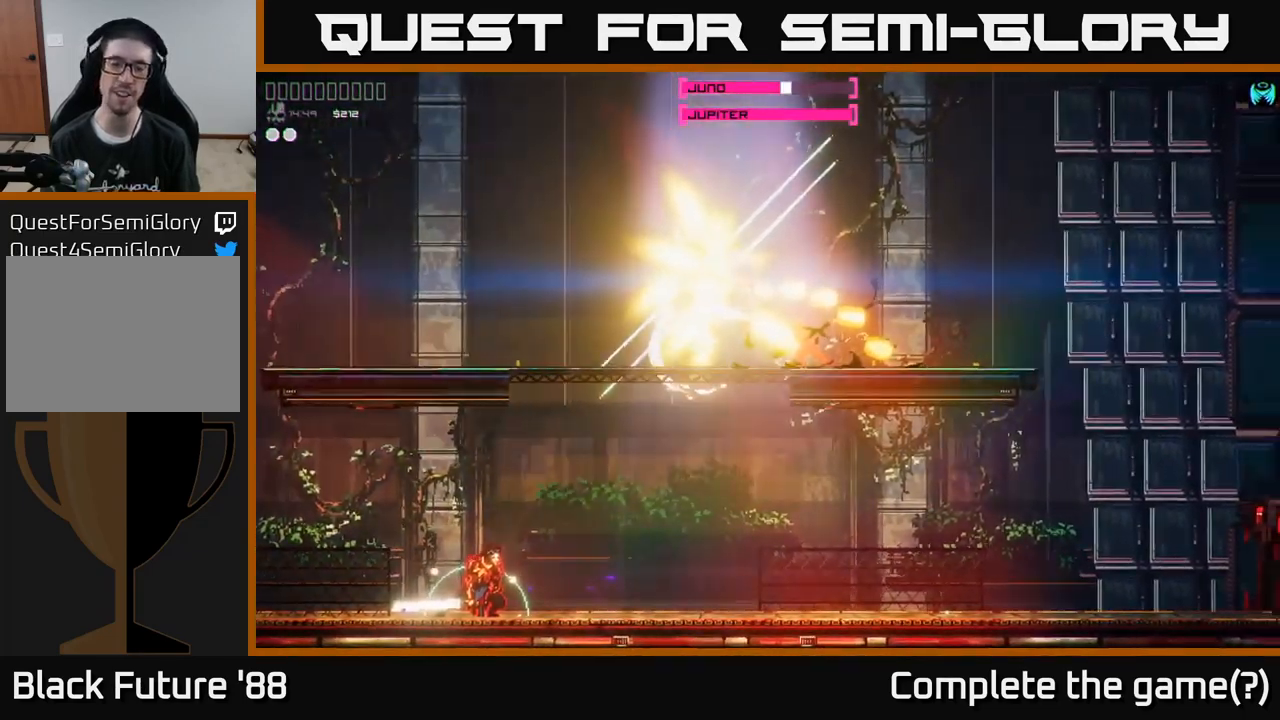
{"buttons": [], "left_stick": "center", "right_stick": "center", "events": []}
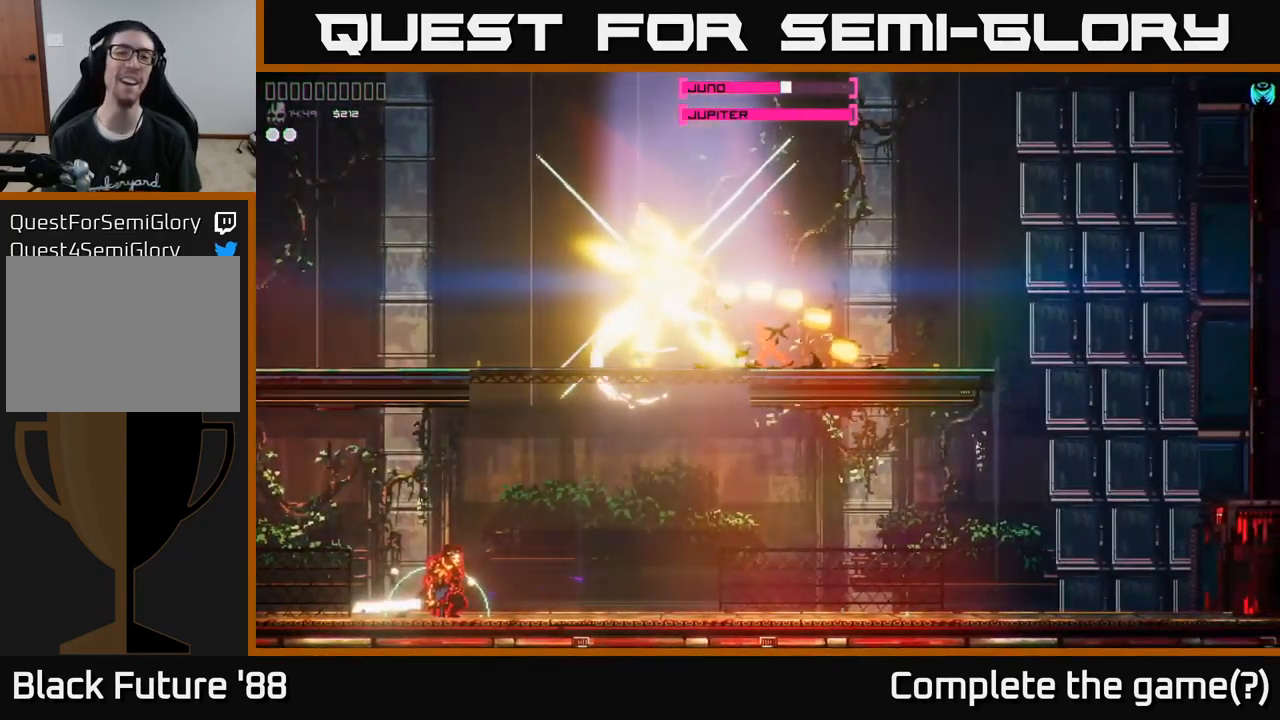
{"buttons": [], "left_stick": "center", "right_stick": "up-left", "events": [[334, "R2", "down"], [400, "right_stick", "up-left"], [467, "R2", "up"]]}
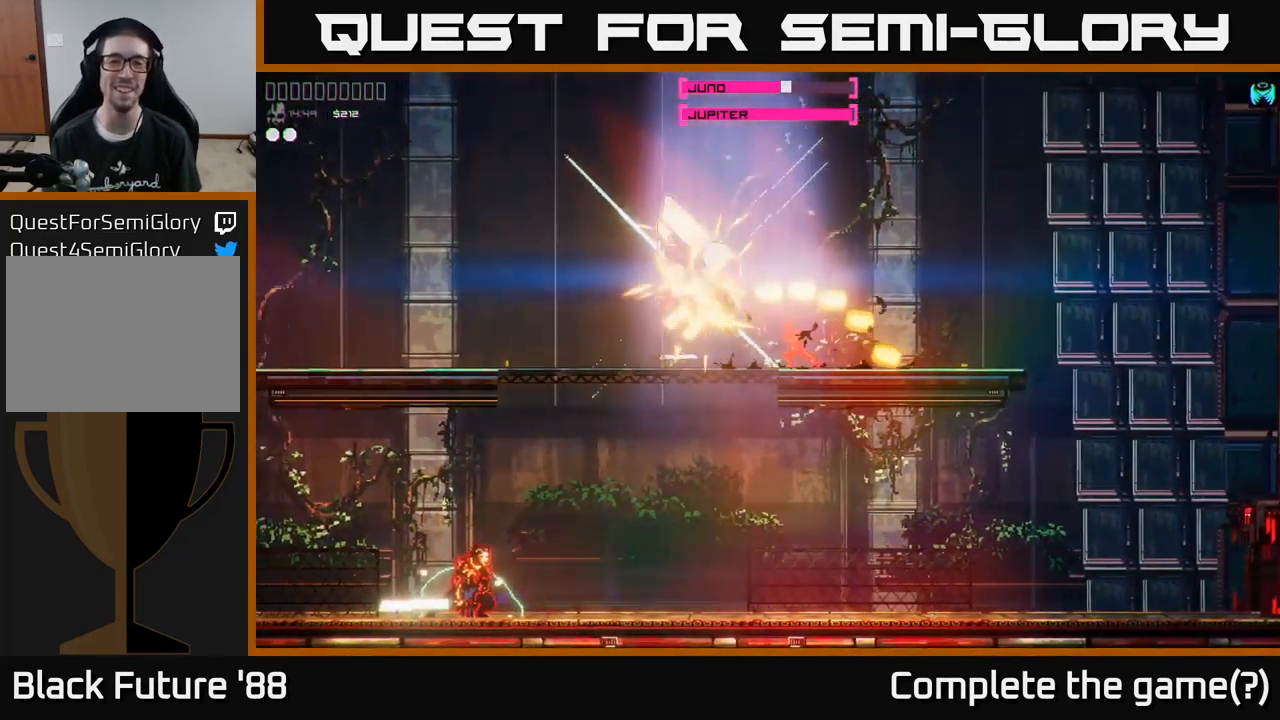
{"buttons": [], "left_stick": "center", "right_stick": "up-left", "events": [[17, "R2", "down"], [134, "R2", "up"], [184, "R2", "down"], [300, "R2", "up"], [350, "R2", "down"], [467, "R2", "up"]]}
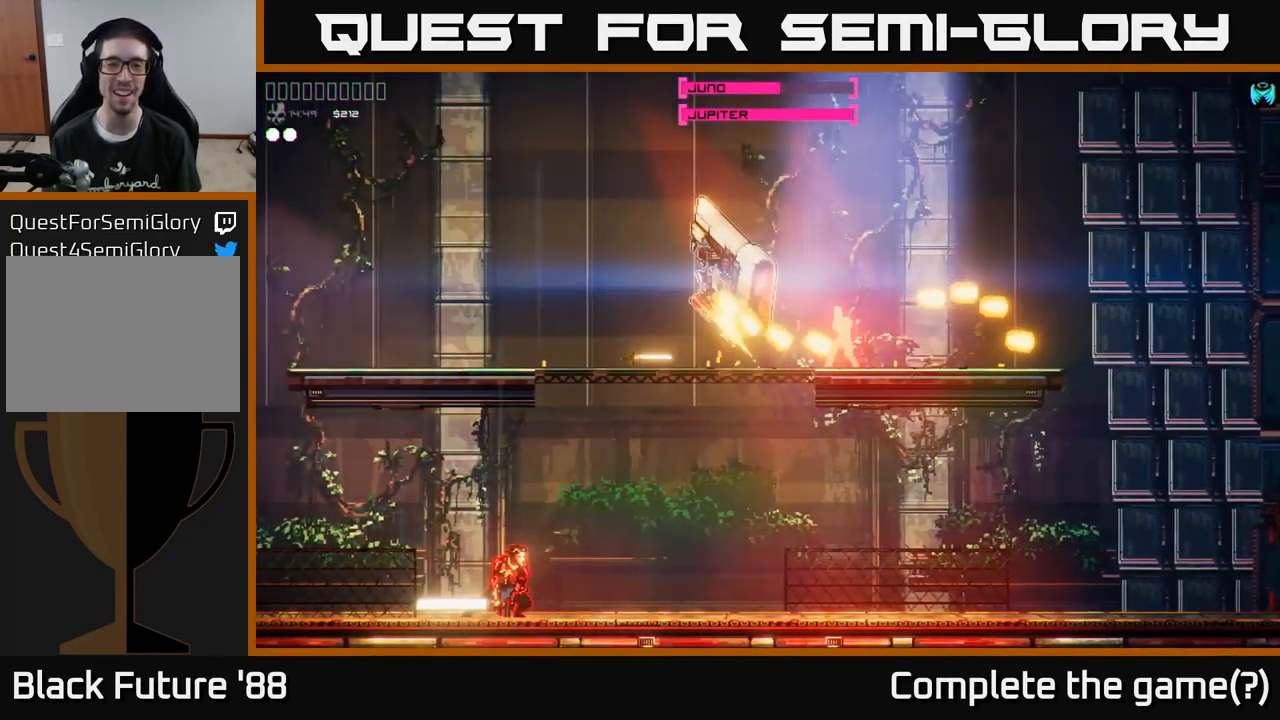
{"buttons": [], "left_stick": "center", "right_stick": "up-left", "events": [[17, "R2", "down"], [134, "R2", "up"], [184, "R2", "down"], [283, "R2", "up"], [366, "R2", "down"], [483, "R2", "up"]]}
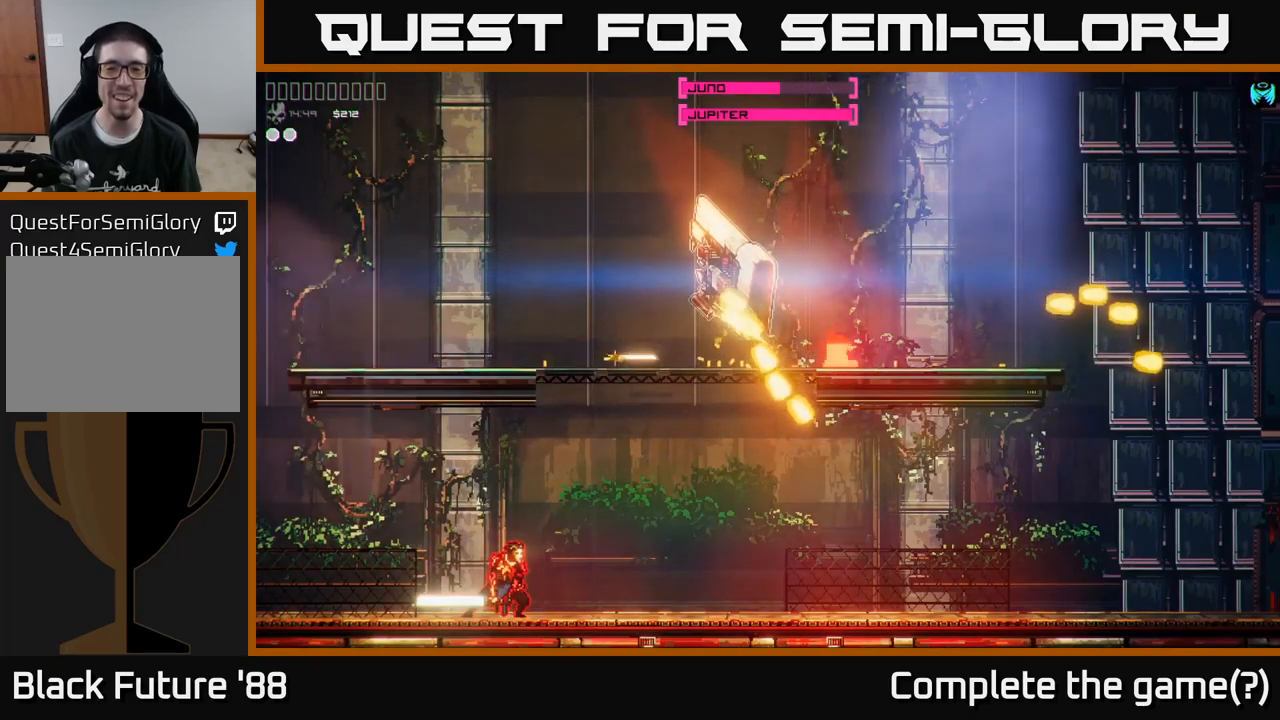
{"buttons": [], "left_stick": "center", "right_stick": "up-left", "events": [[17, "R2", "down"], [134, "R2", "up"], [200, "R2", "down"], [300, "R2", "up"], [384, "R2", "down"], [484, "R2", "up"]]}
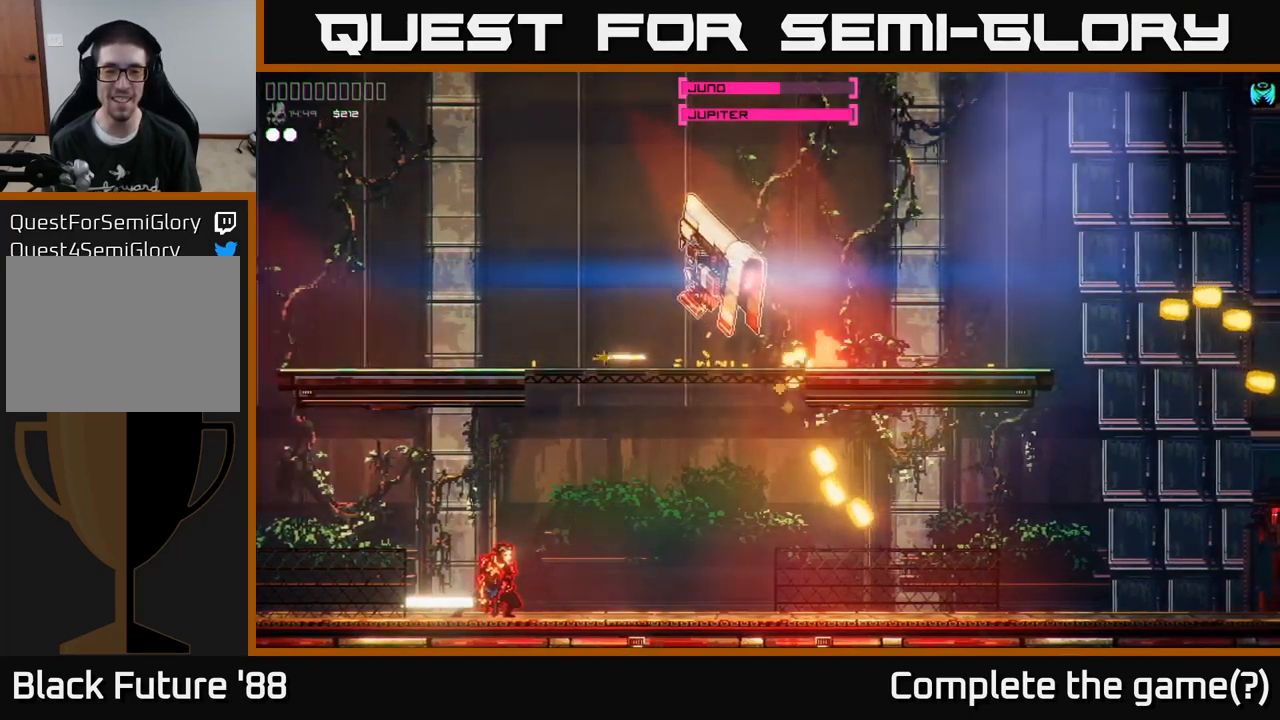
{"buttons": [], "left_stick": "center", "right_stick": "up-right", "events": [[50, "right_stick", "up"], [117, "R2", "down"], [184, "right_stick", "up-right"], [234, "R2", "up"], [284, "R2", "down"], [400, "R2", "up"]]}
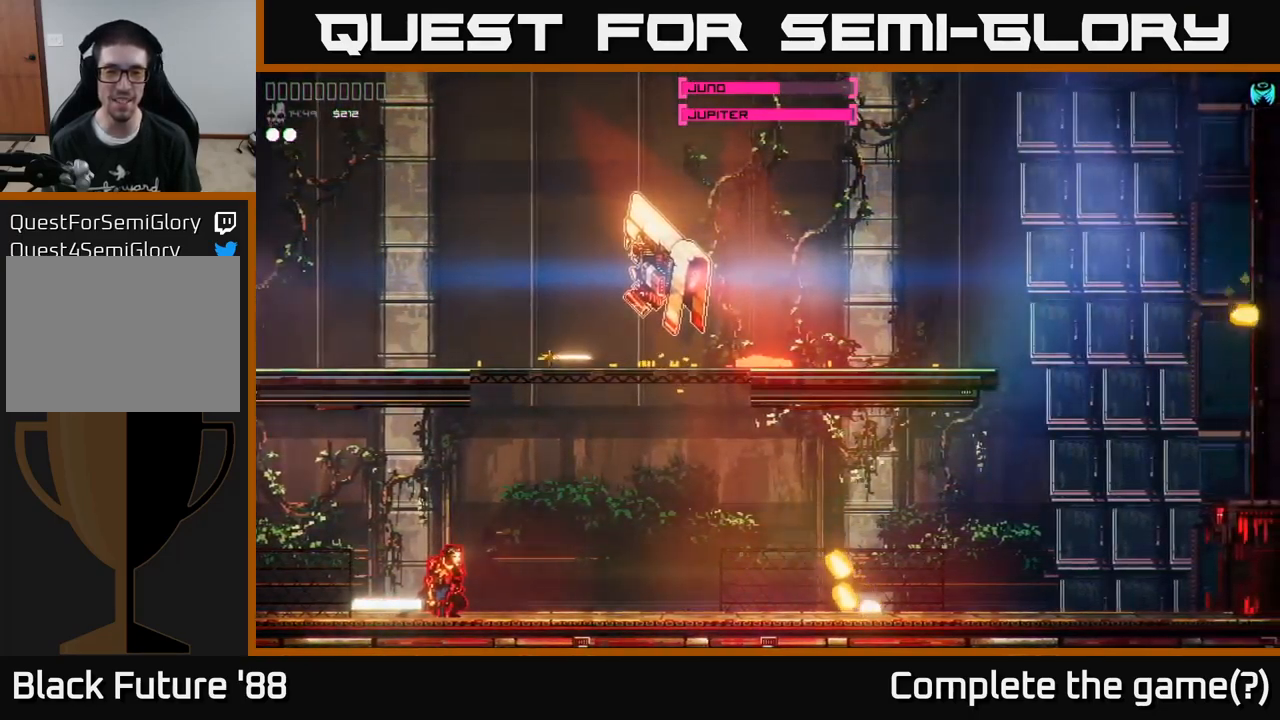
{"buttons": [], "left_stick": "center", "right_stick": "up-left", "events": [[67, "A", "down"], [184, "left_stick", "up-right"], [250, "A", "up"], [267, "L1", "down"], [284, "left_stick", "up-left"], [300, "right_stick", "up-left"], [467, "L1", "up"], [500, "left_stick", "center"]]}
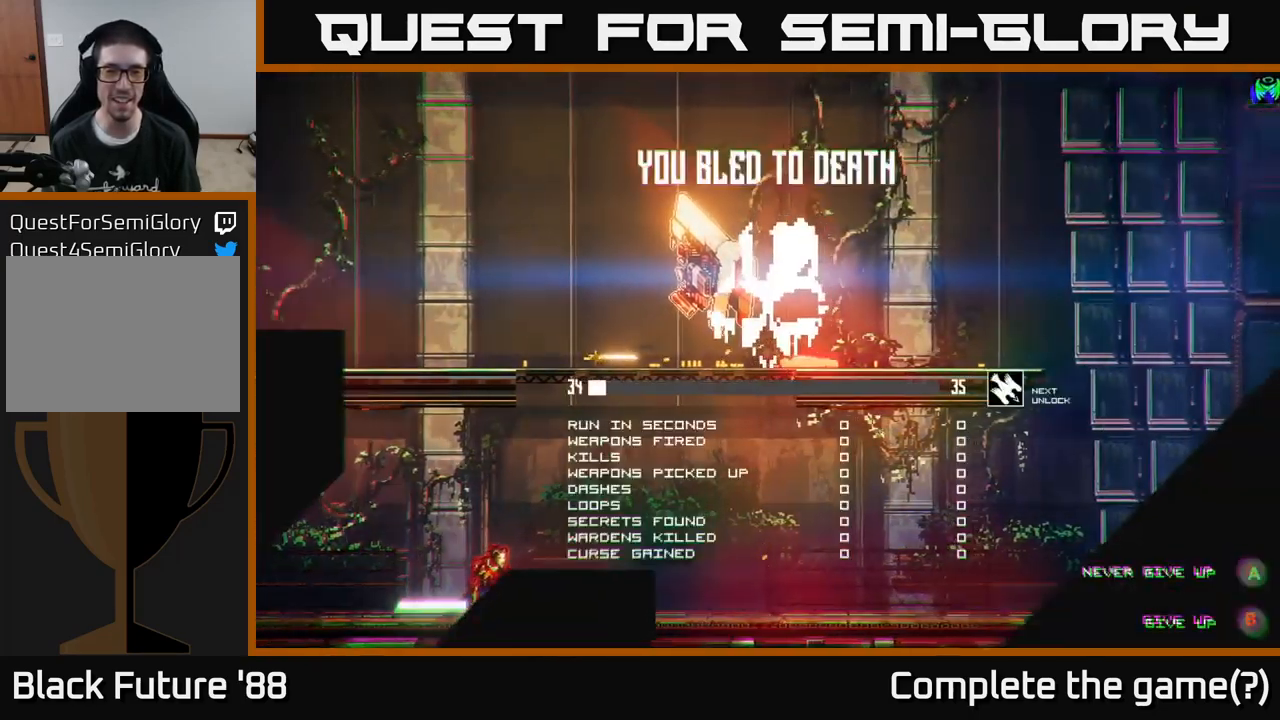
{"buttons": [], "left_stick": "center", "right_stick": "center", "events": [[134, "right_stick", "right"], [284, "right_stick", "center"]]}
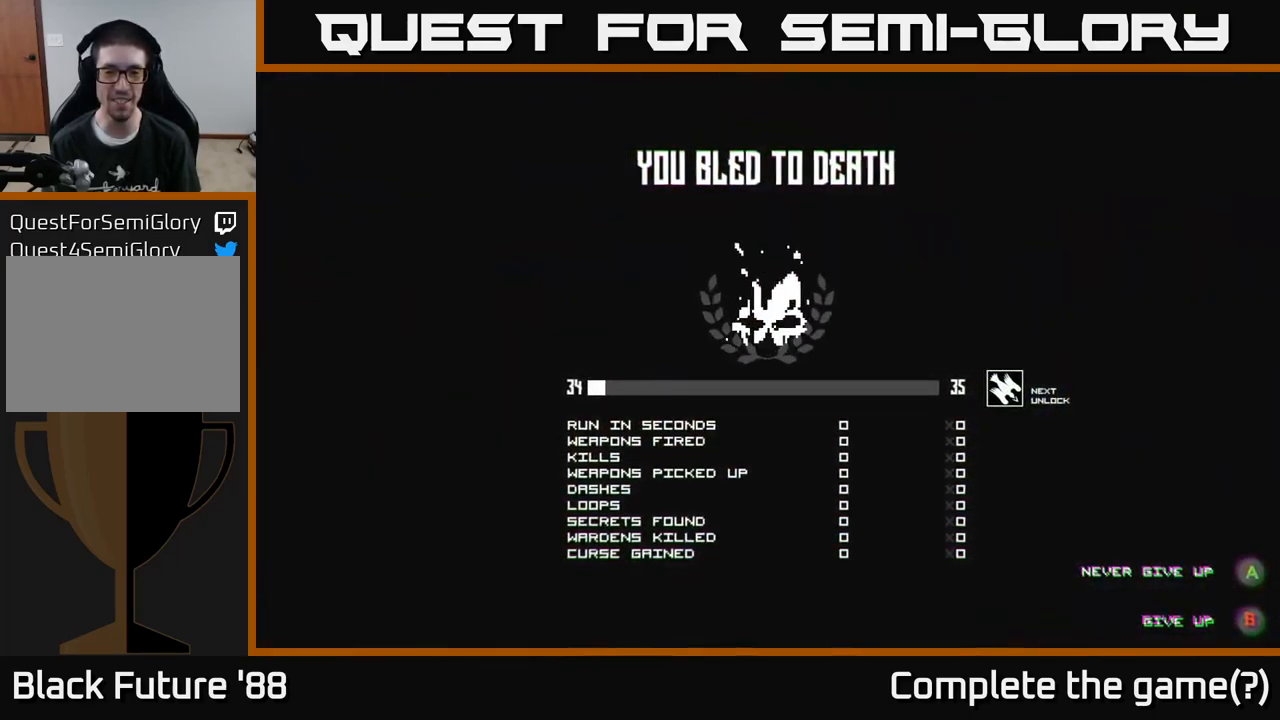
{"buttons": [], "left_stick": "center", "right_stick": "center", "events": []}
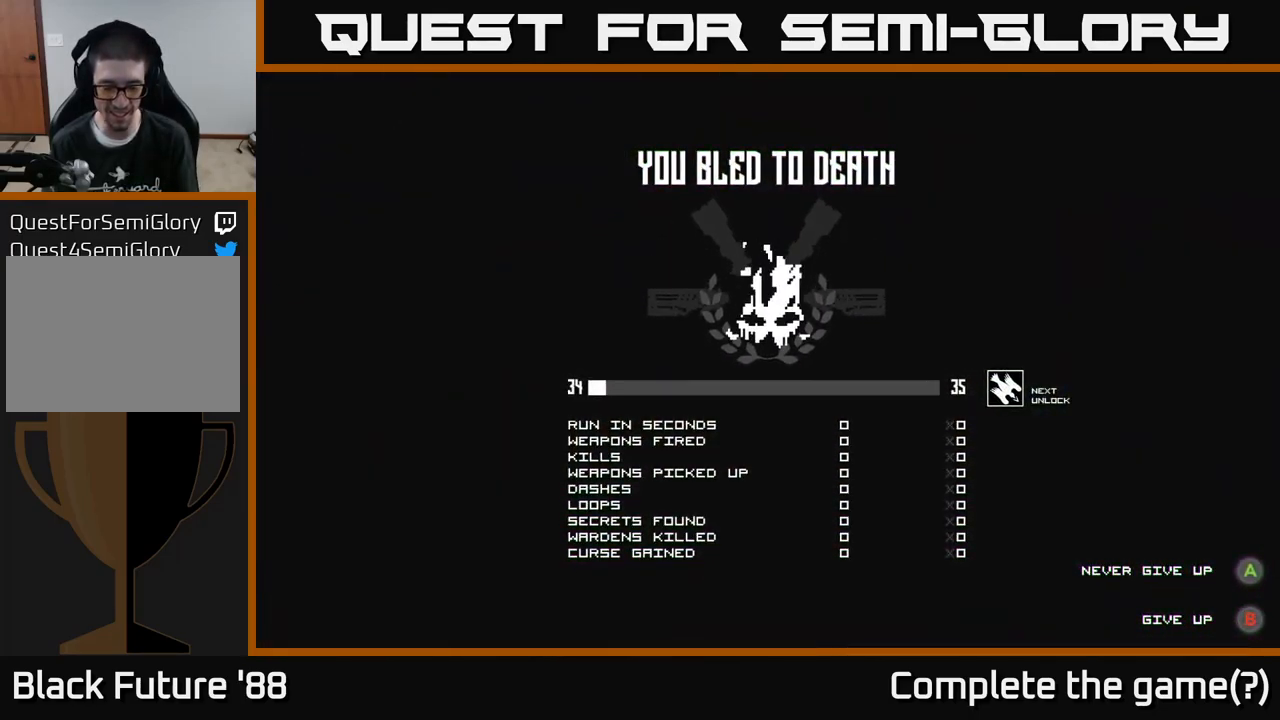
{"buttons": [], "left_stick": "center", "right_stick": "center", "events": []}
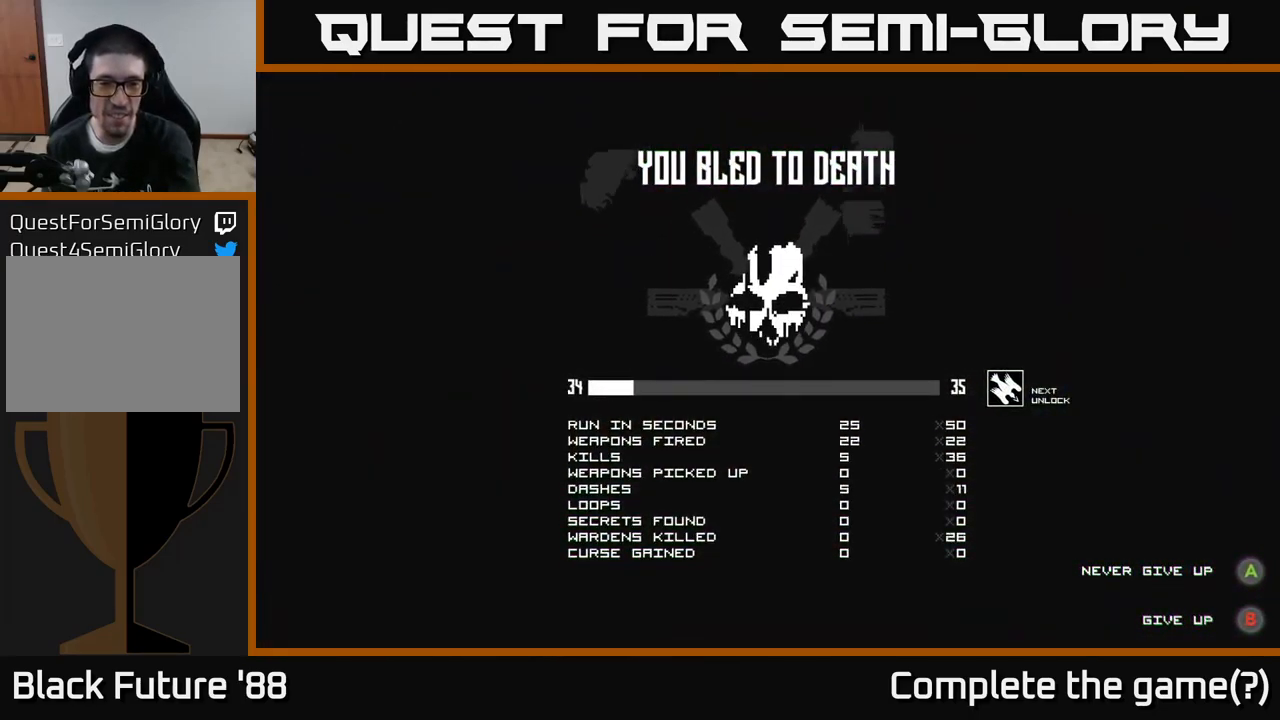
{"buttons": [], "left_stick": "center", "right_stick": "center", "events": []}
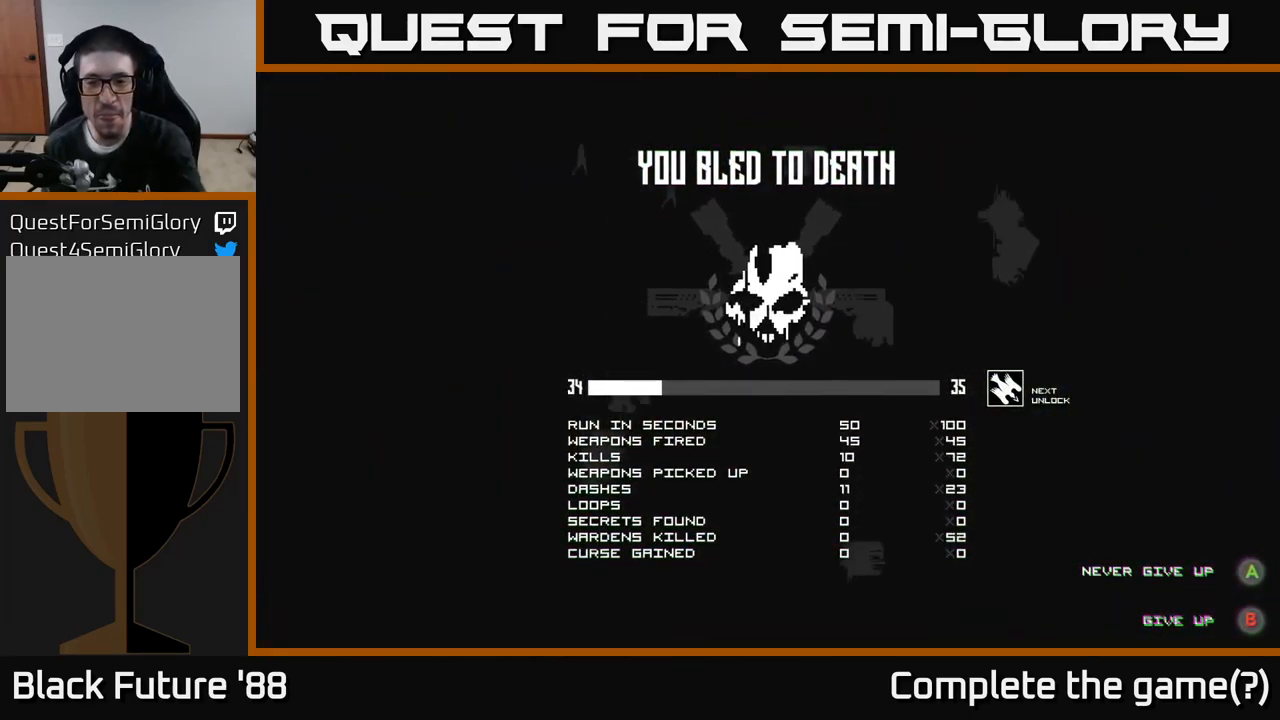
{"buttons": [], "left_stick": "center", "right_stick": "center", "events": []}
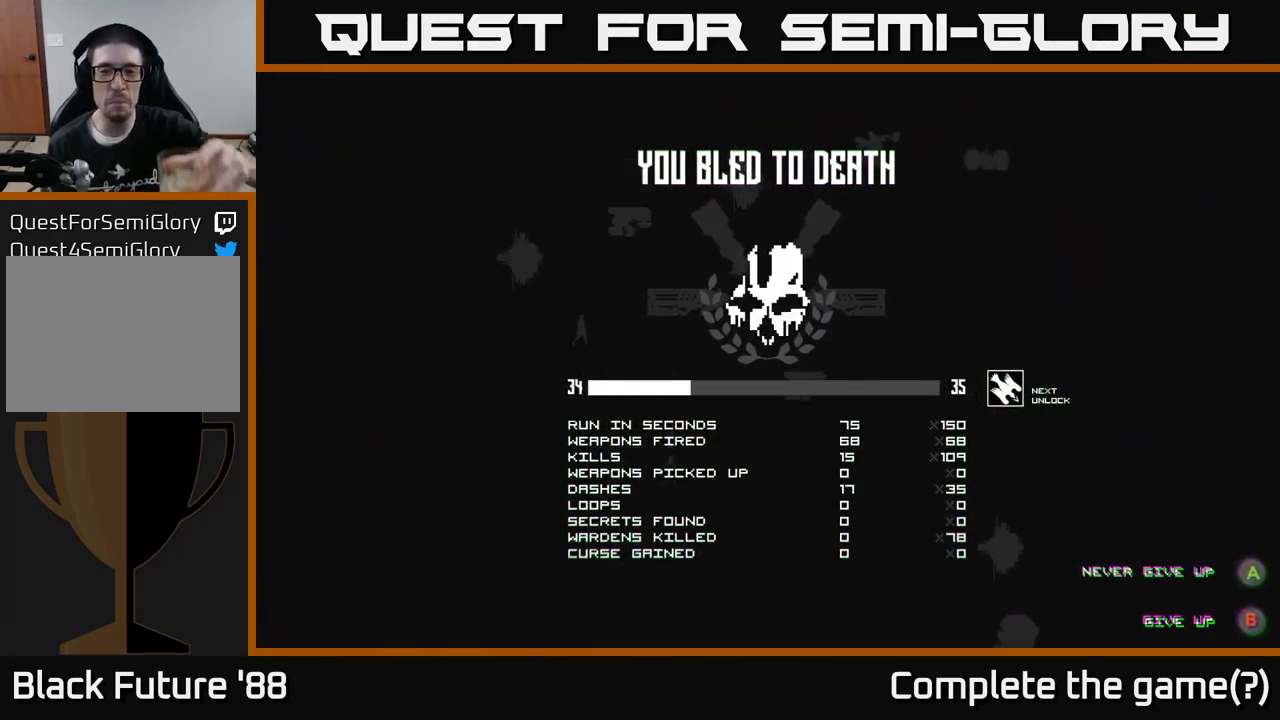
{"buttons": [], "left_stick": "center", "right_stick": "center", "events": []}
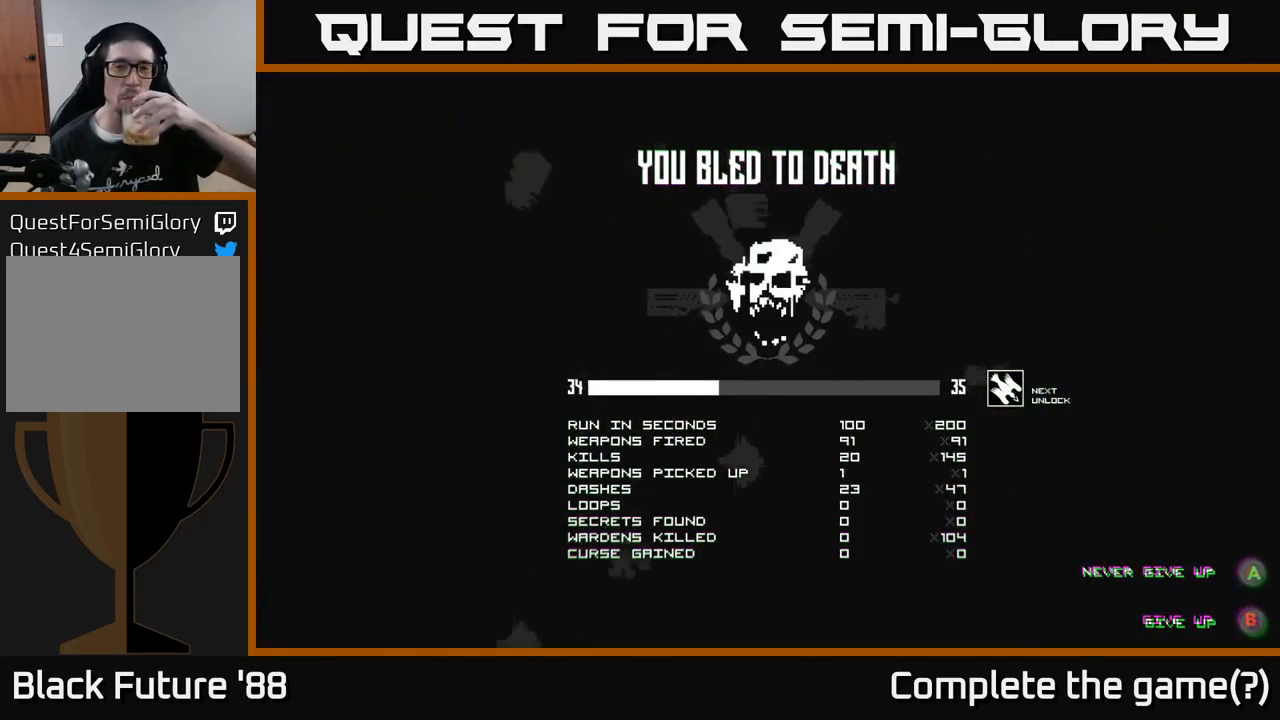
{"buttons": [], "left_stick": "center", "right_stick": "center", "events": []}
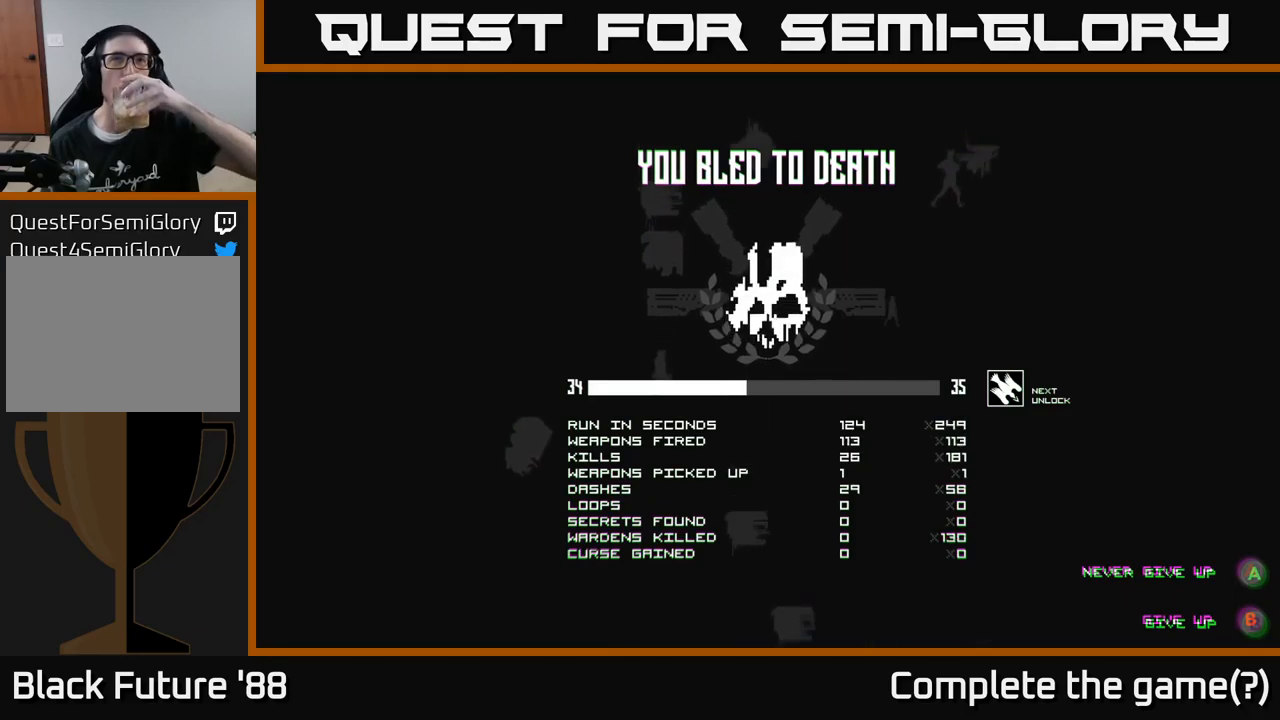
{"buttons": [], "left_stick": "center", "right_stick": "center", "events": []}
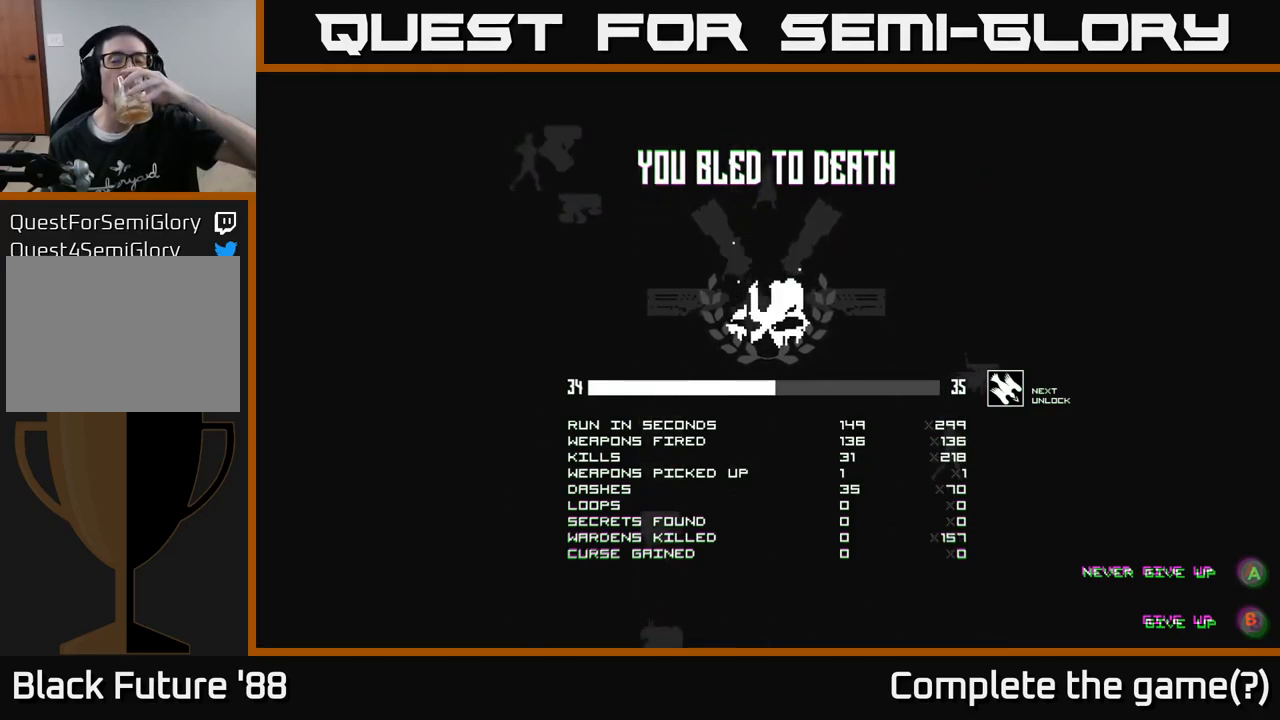
{"buttons": [], "left_stick": "center", "right_stick": "center", "events": []}
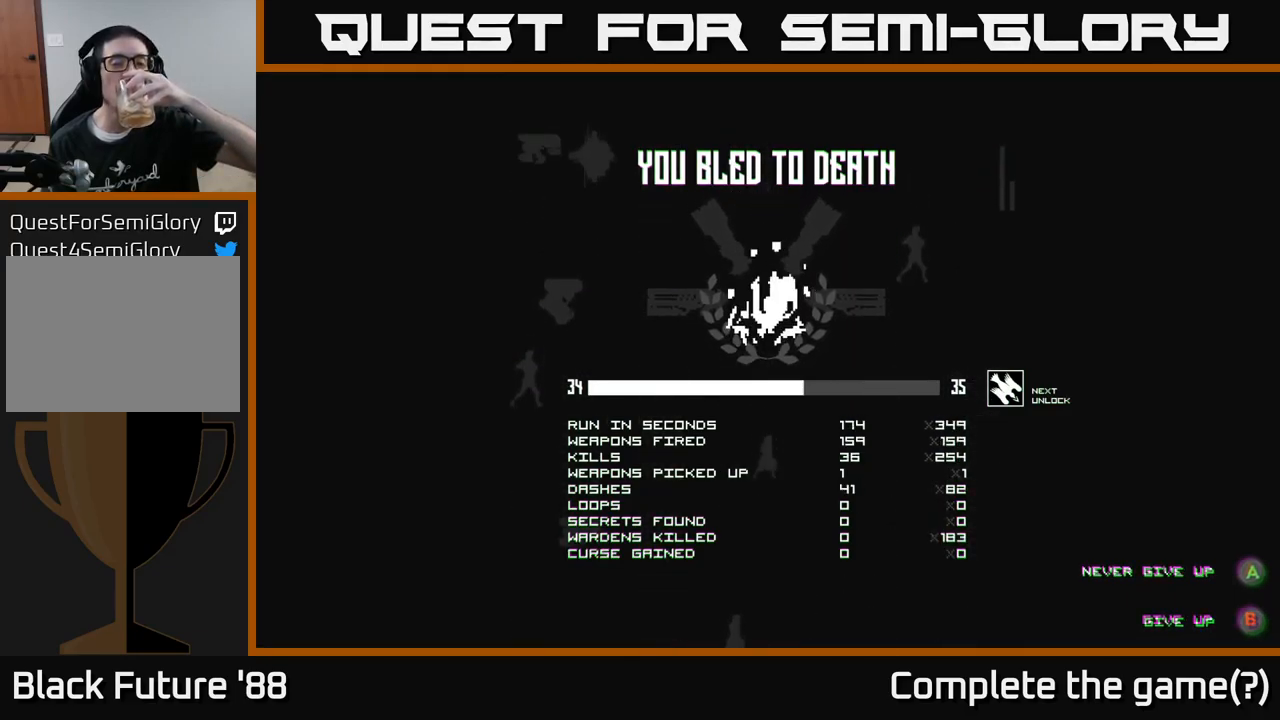
{"buttons": [], "left_stick": "center", "right_stick": "center", "events": [[233, "A", "down"], [300, "A", "up"]]}